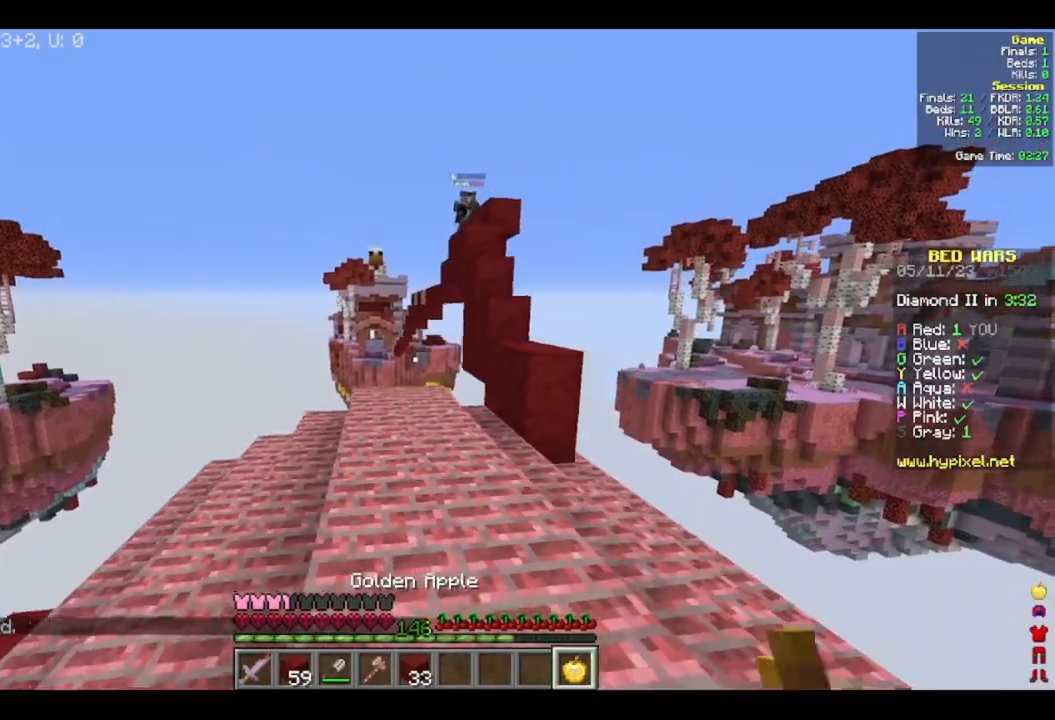
Gameplay with keyboard and mouse; each line is a JSON object with the keys and mouse buttons held at the frame after it. "events" lists presses ("down") and releases ("up") of "a", "d", "s", "w", "mouse_left" and "mouse_right" between this image and that frame as [ms after this image, input, new state], when the widget could be followed in between. "mouse_left", "mouse_right" = the "left", "right" buttons of the "mouse" list. No other keys are recorded. Fast repeated clicks can show as one long hold. Mouse movement is not recorded.
{"keys": ["s"], "mouse": ["right"], "events": [[117, "d", "up"], [133, "mouse_right", "down"], [383, "a", "down"], [433, "a", "up"]]}
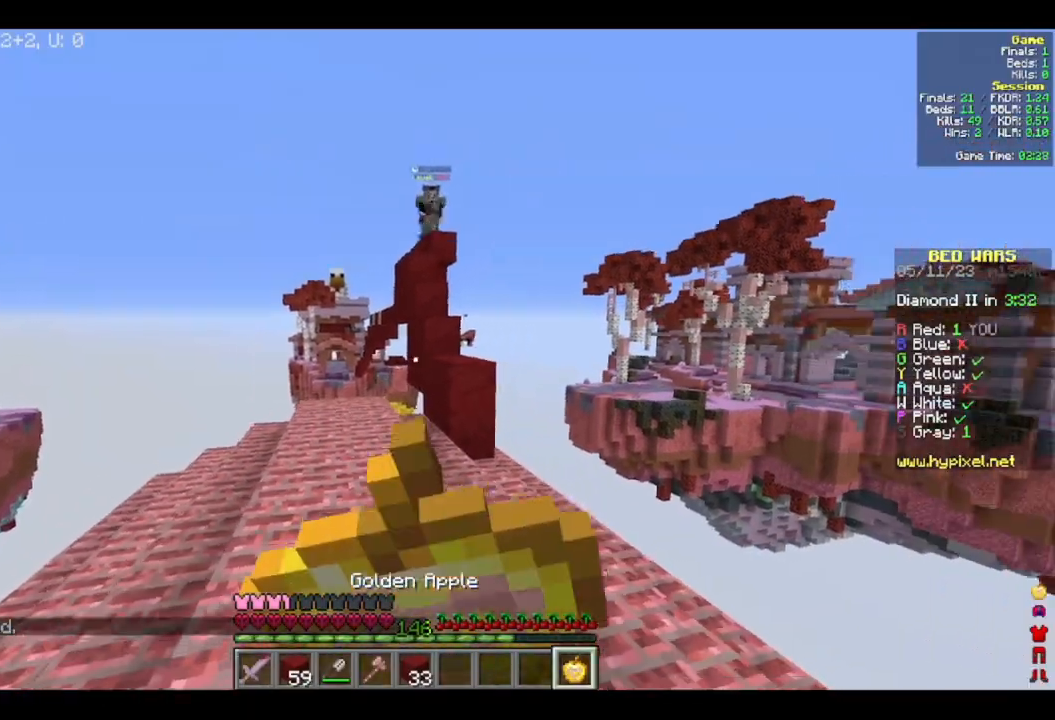
{"keys": ["s"], "mouse": ["right"], "events": [[100, "d", "down"], [150, "d", "up"]]}
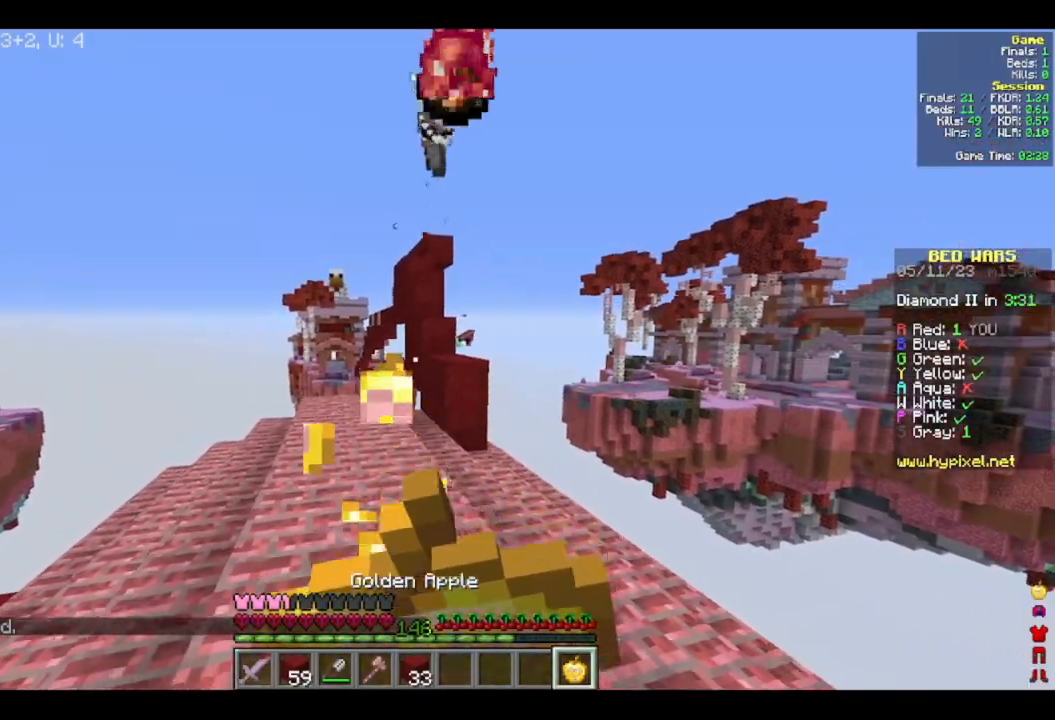
{"keys": ["w"], "mouse": ["right"], "events": [[350, "s", "up"], [383, "w", "down"]]}
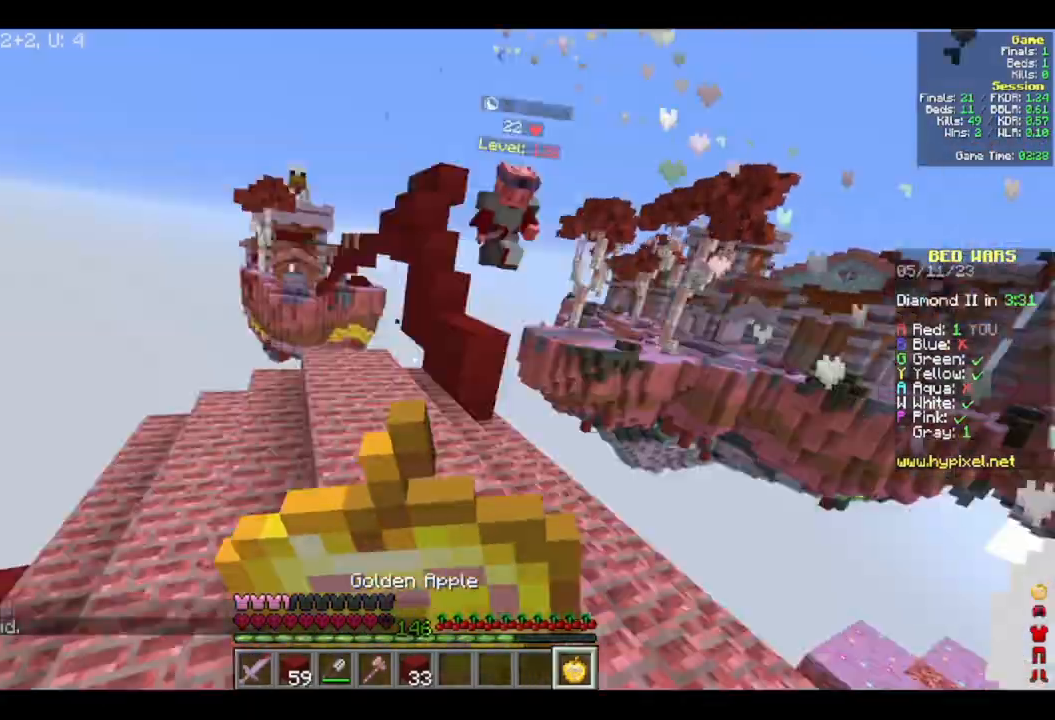
{"keys": ["w"], "mouse": ["right"], "events": [[133, "d", "down"], [383, "d", "up"]]}
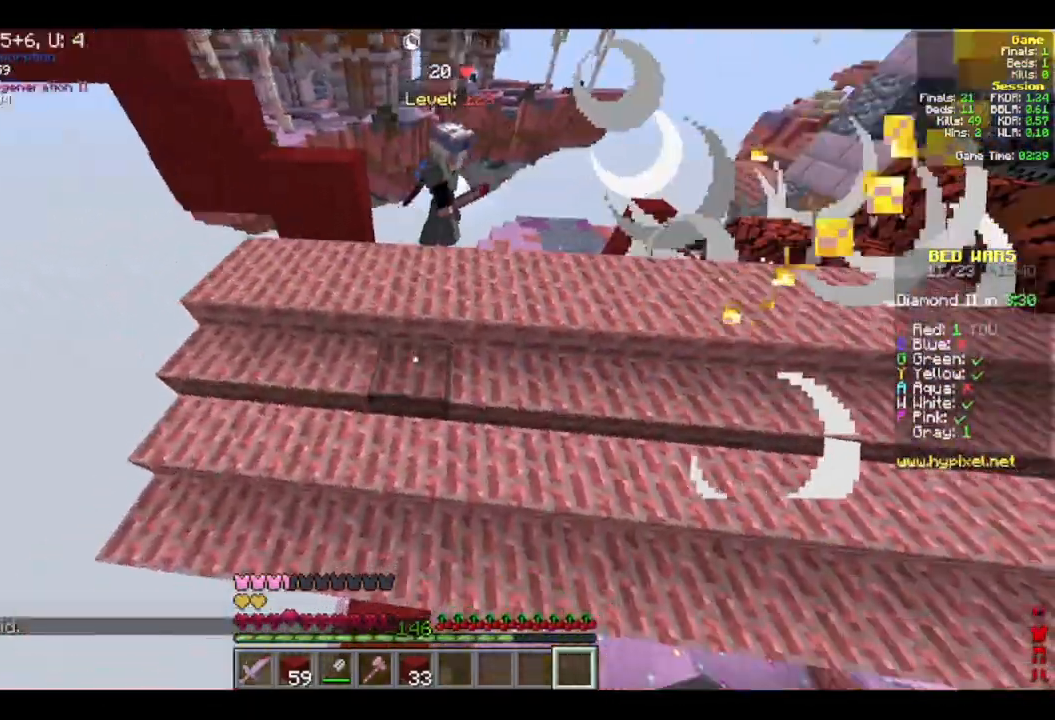
{"keys": ["w"], "mouse": [], "events": [[117, "mouse_right", "up"]]}
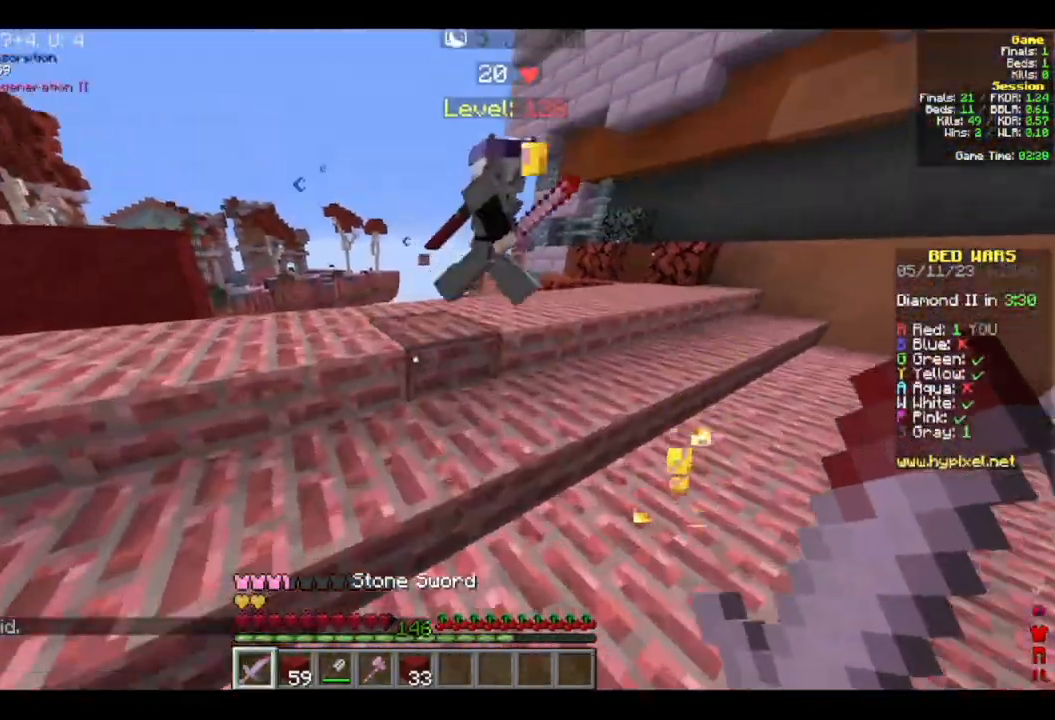
{"keys": ["w"], "mouse": ["left"], "events": [[67, "d", "down"], [100, "mouse_left", "down"], [283, "d", "up"]]}
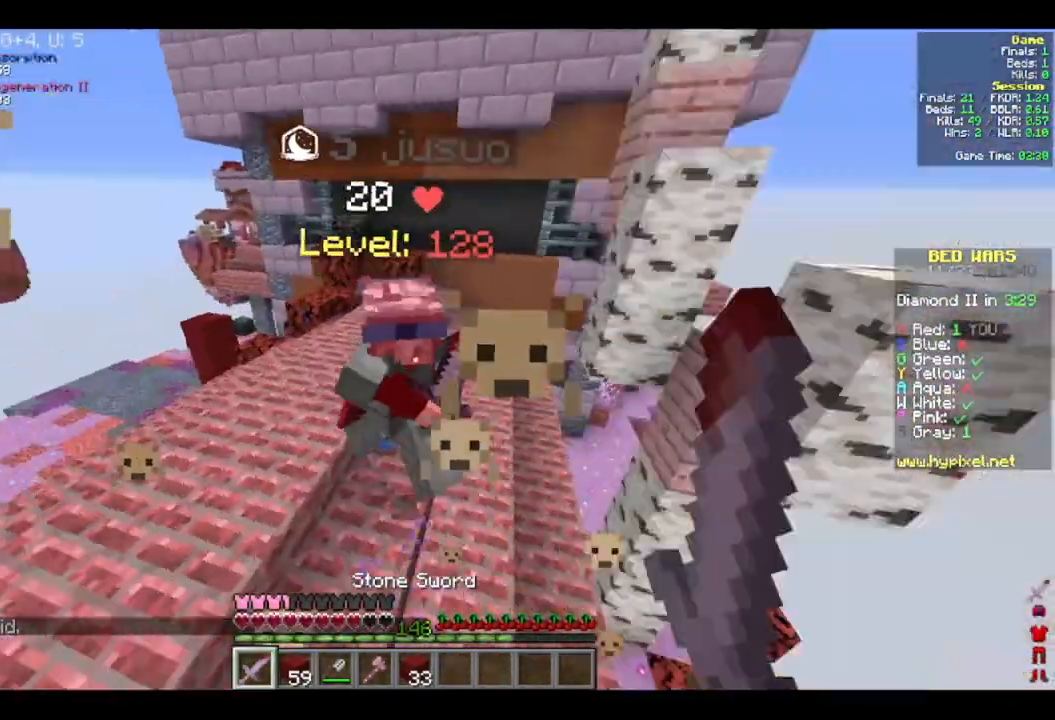
{"keys": ["w"], "mouse": ["left"], "events": [[183, "mouse_left", "up"], [233, "mouse_left", "down"], [350, "mouse_left", "up"], [400, "mouse_left", "down"]]}
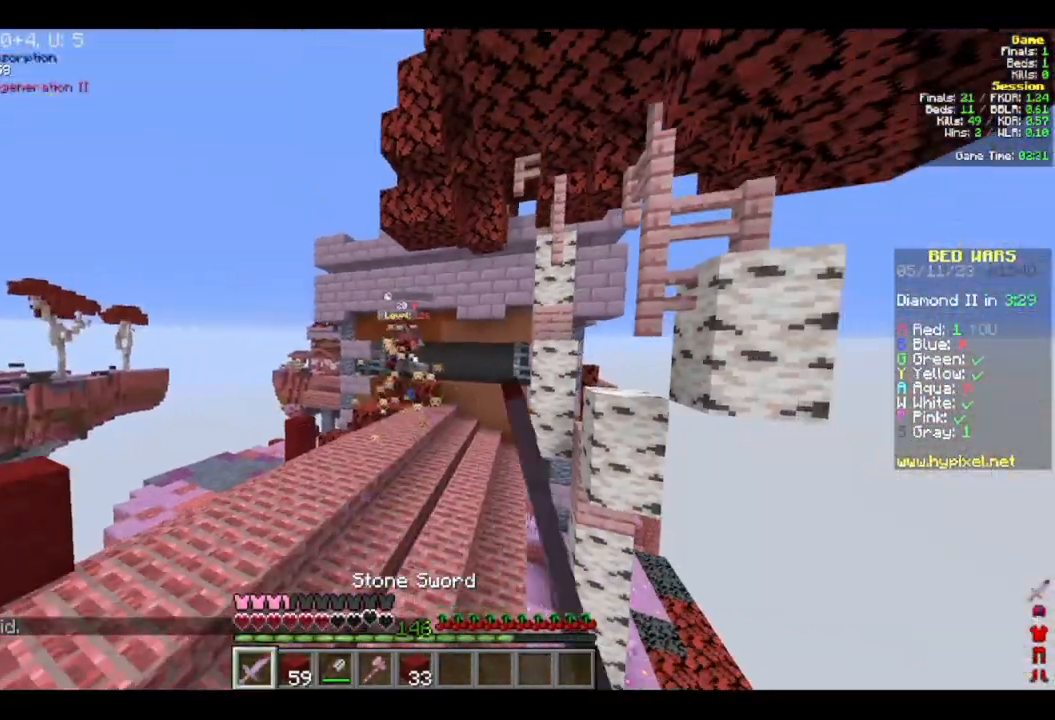
{"keys": ["d", "w"], "mouse": [], "events": [[217, "mouse_left", "up"], [483, "d", "down"]]}
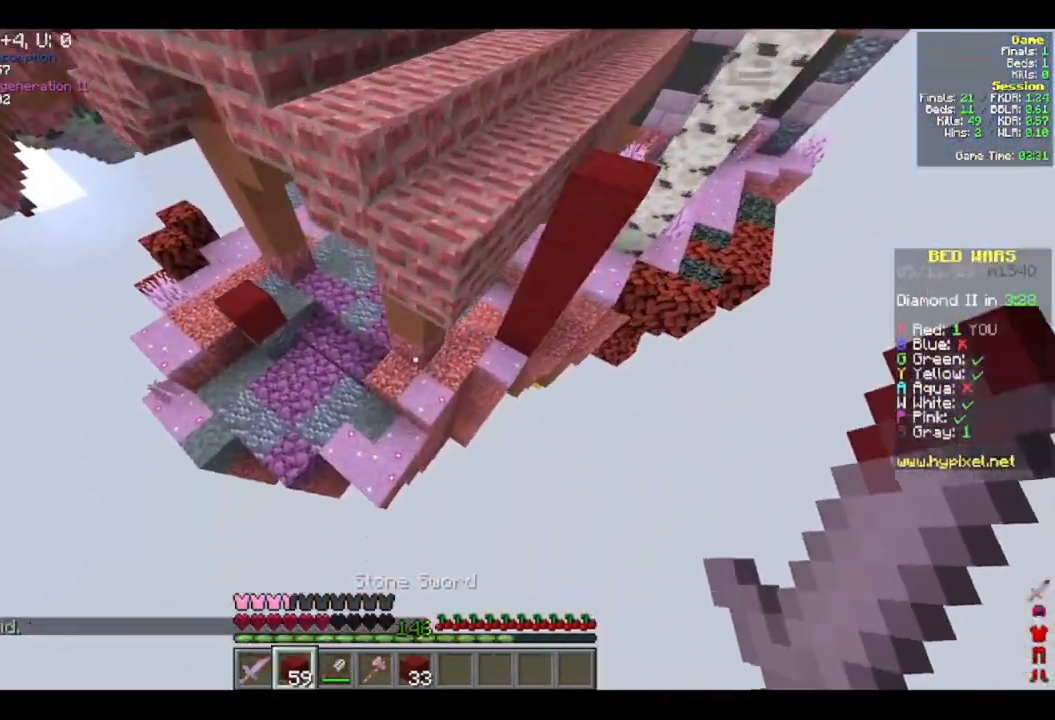
{"keys": ["w"], "mouse": ["right"], "events": [[17, "mouse_right", "down"], [100, "d", "up"]]}
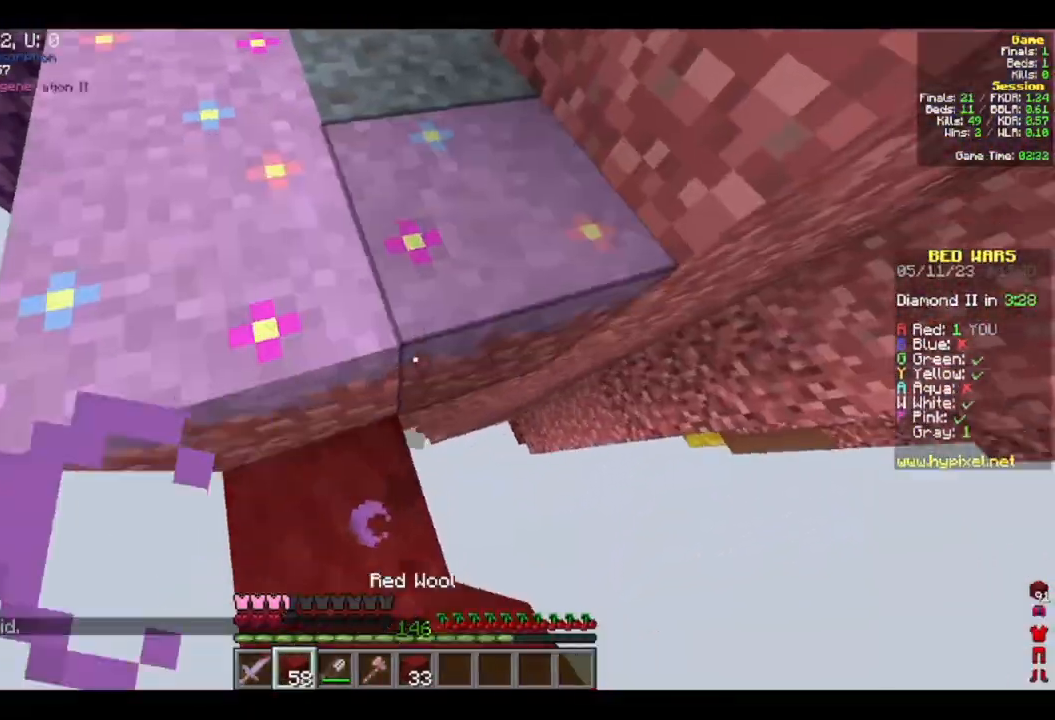
{"keys": ["a", "w"], "mouse": ["right"], "events": [[233, "mouse_right", "up"], [283, "a", "down"], [283, "mouse_right", "down"]]}
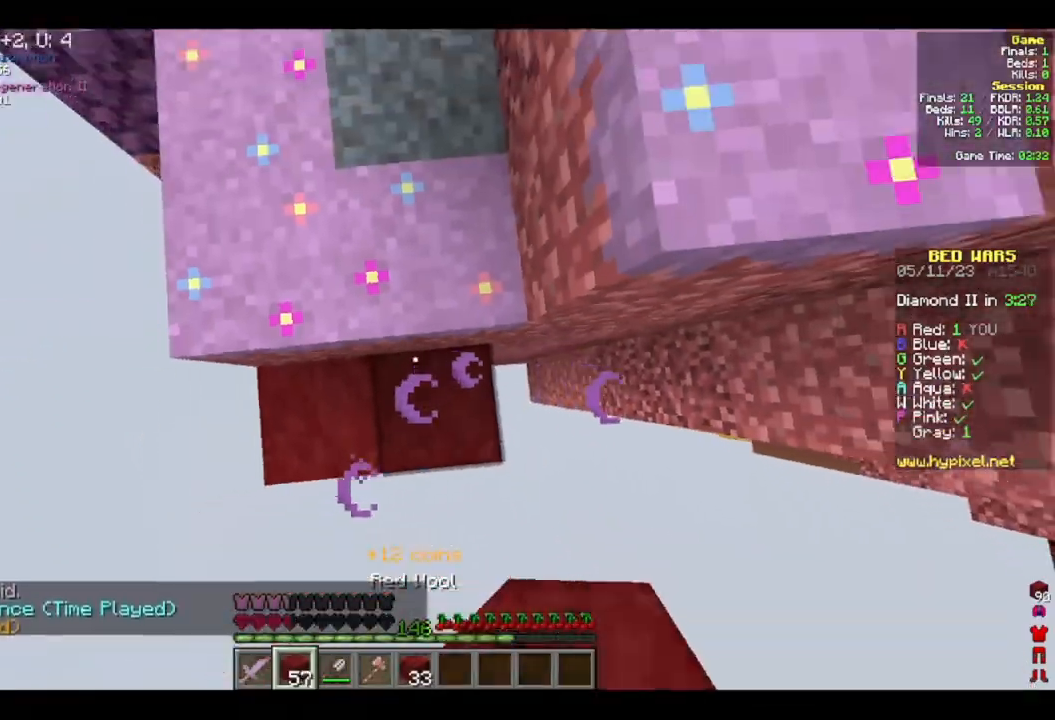
{"keys": ["w"], "mouse": [], "events": [[117, "a", "up"], [183, "mouse_right", "up"]]}
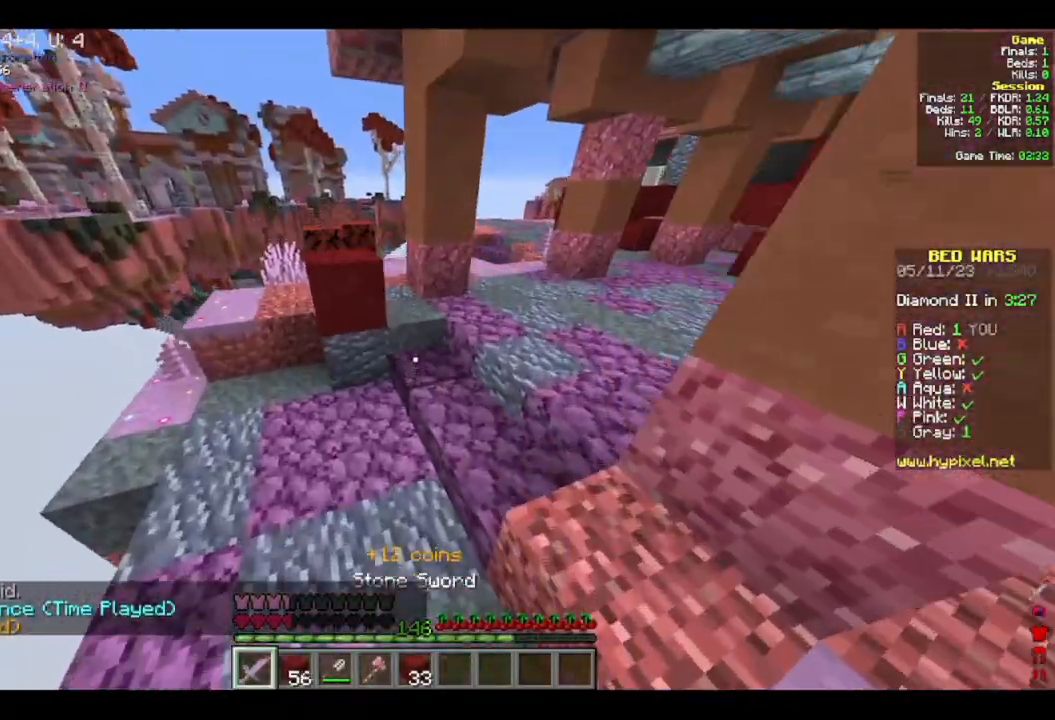
{"keys": ["w"], "mouse": [], "events": [[150, "a", "down"], [317, "a", "up"]]}
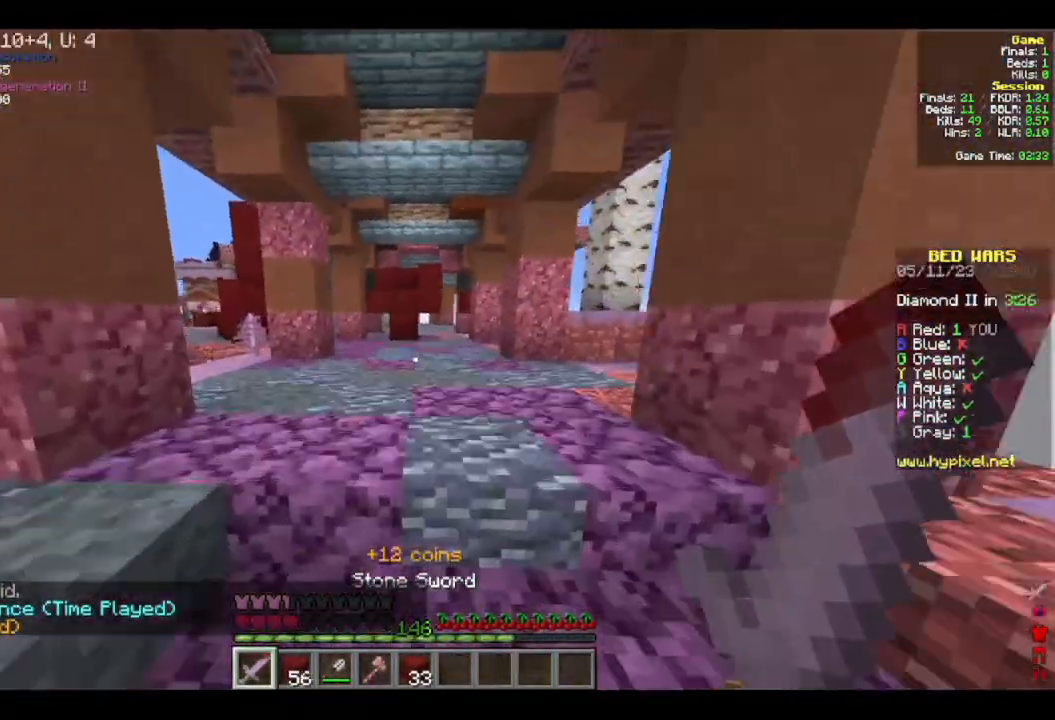
{"keys": ["w"], "mouse": [], "events": []}
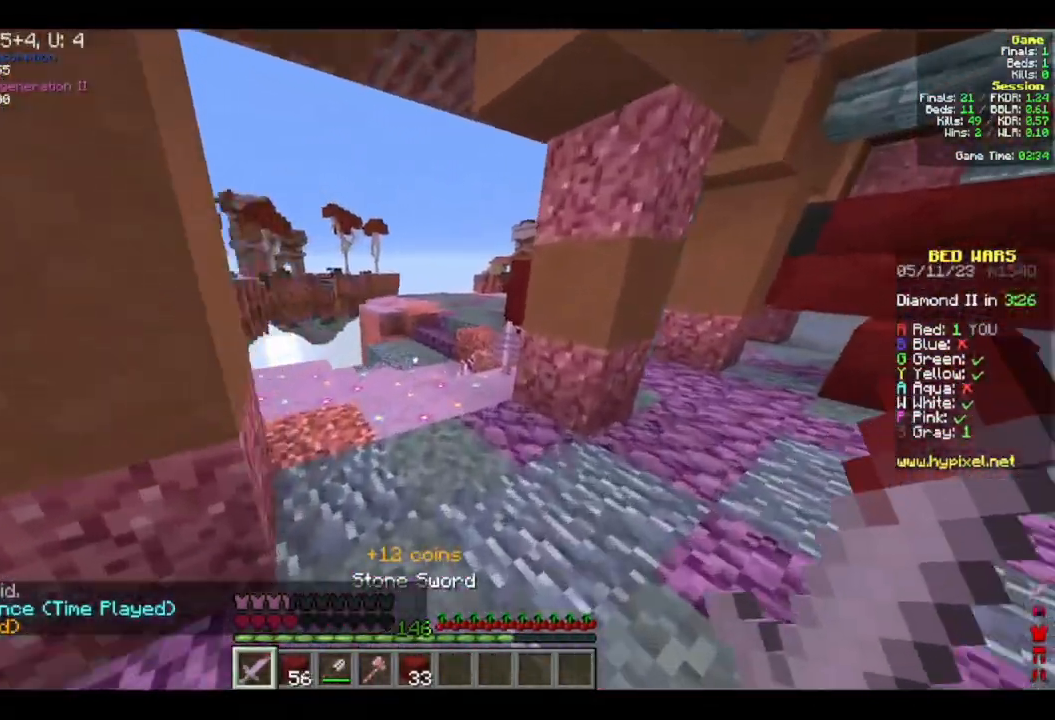
{"keys": ["w"], "mouse": [], "events": []}
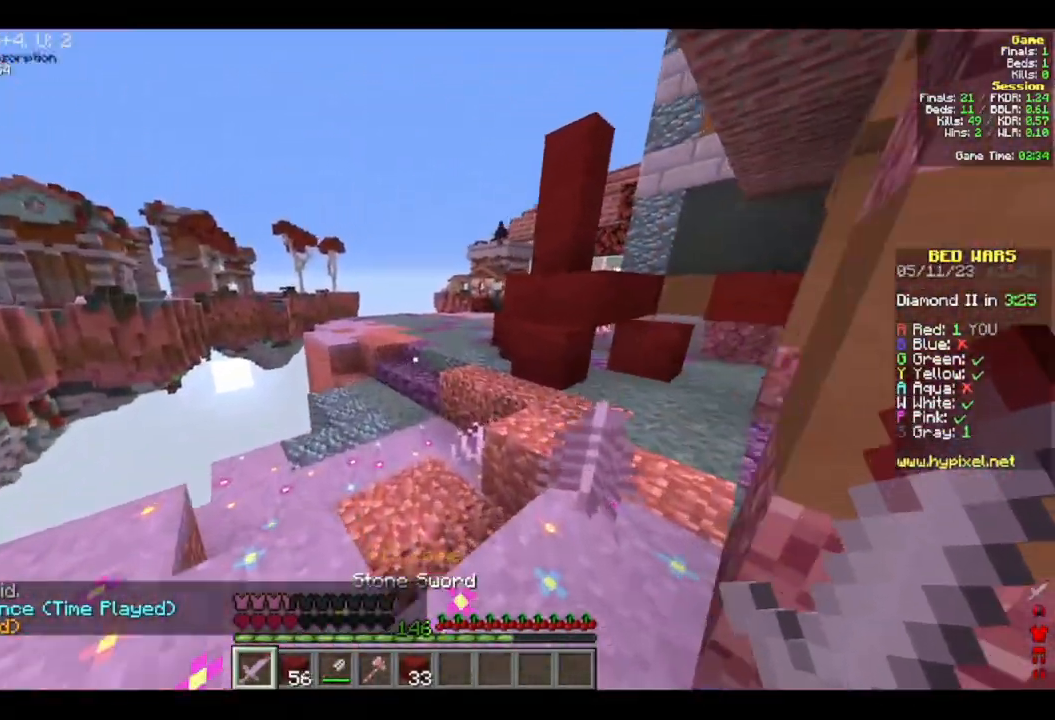
{"keys": ["a", "w"], "mouse": [], "events": [[433, "a", "down"]]}
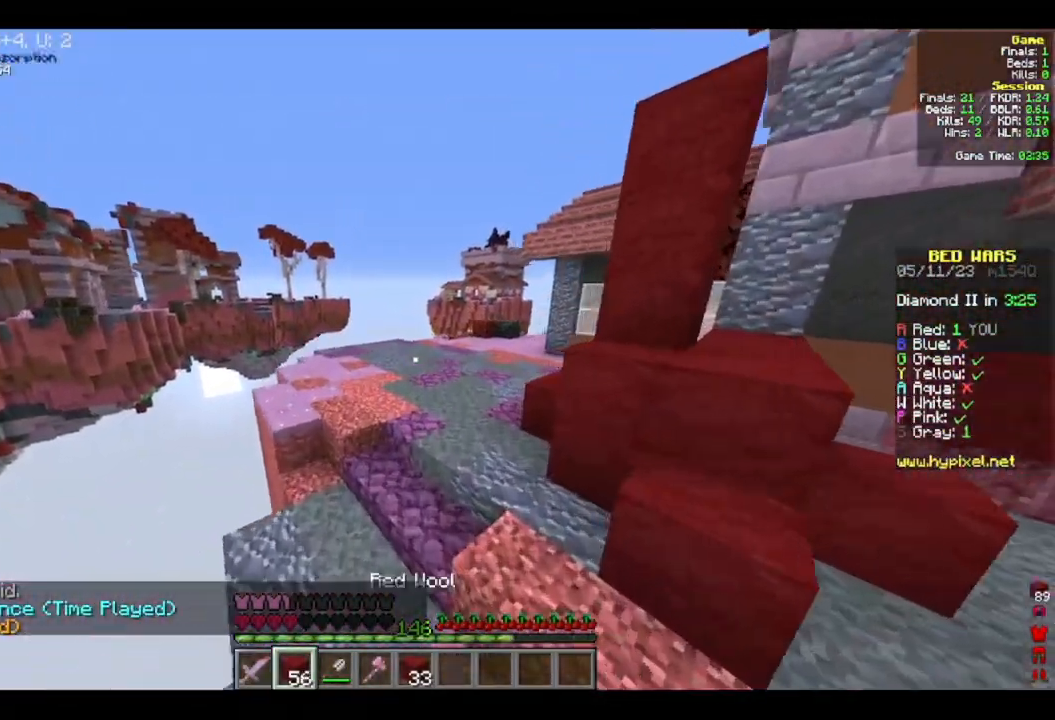
{"keys": ["w"], "mouse": [], "events": [[133, "a", "up"]]}
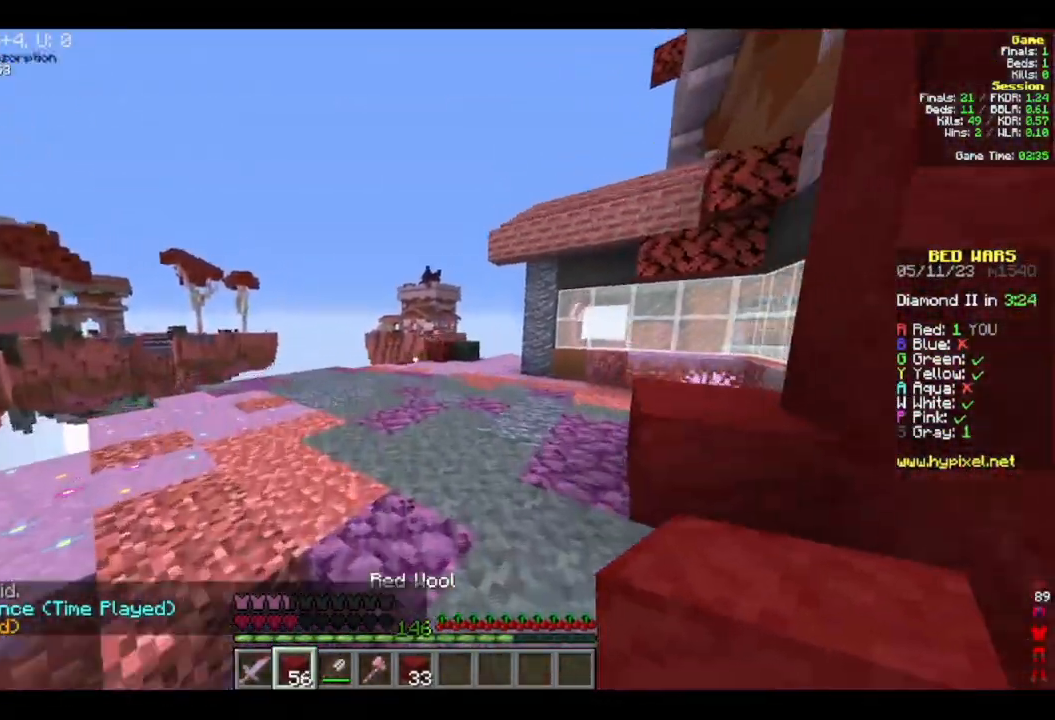
{"keys": ["w"], "mouse": [], "events": []}
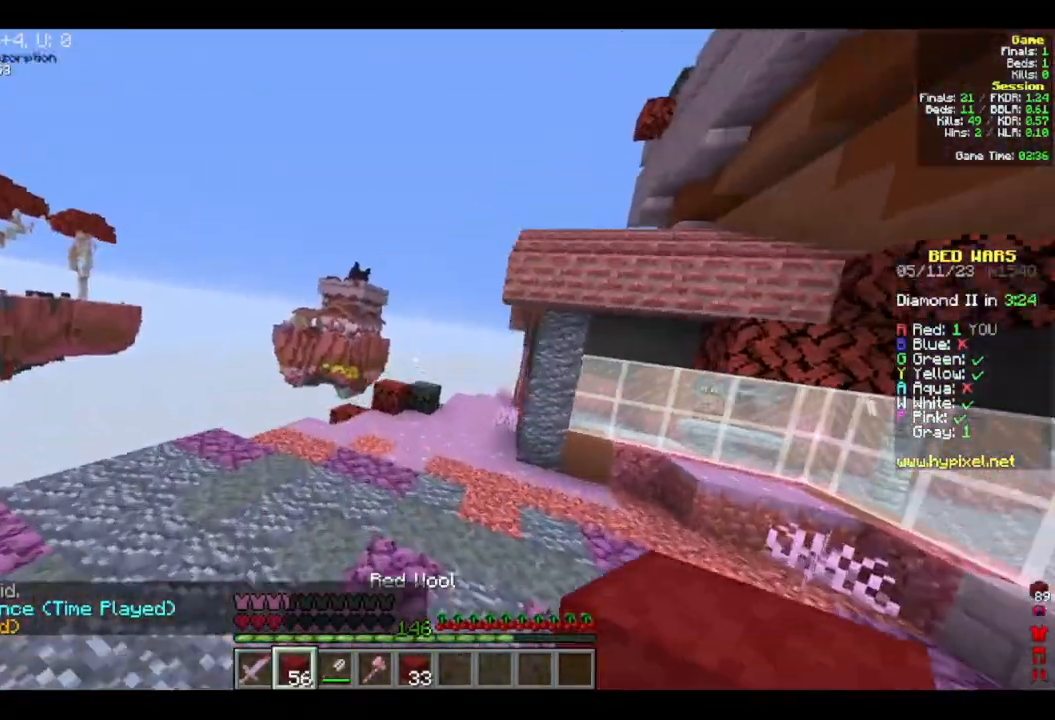
{"keys": ["w"], "mouse": ["right"], "events": [[433, "mouse_right", "down"]]}
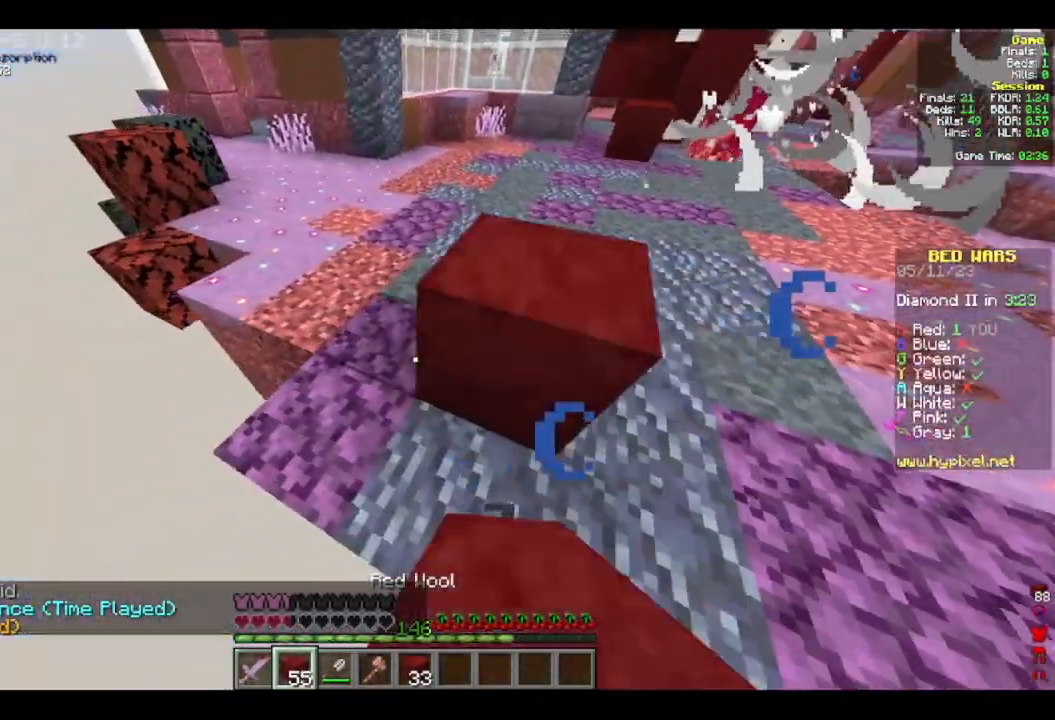
{"keys": ["d", "w"], "mouse": ["right"], "events": [[83, "d", "down"], [183, "mouse_right", "up"], [217, "mouse_right", "down"]]}
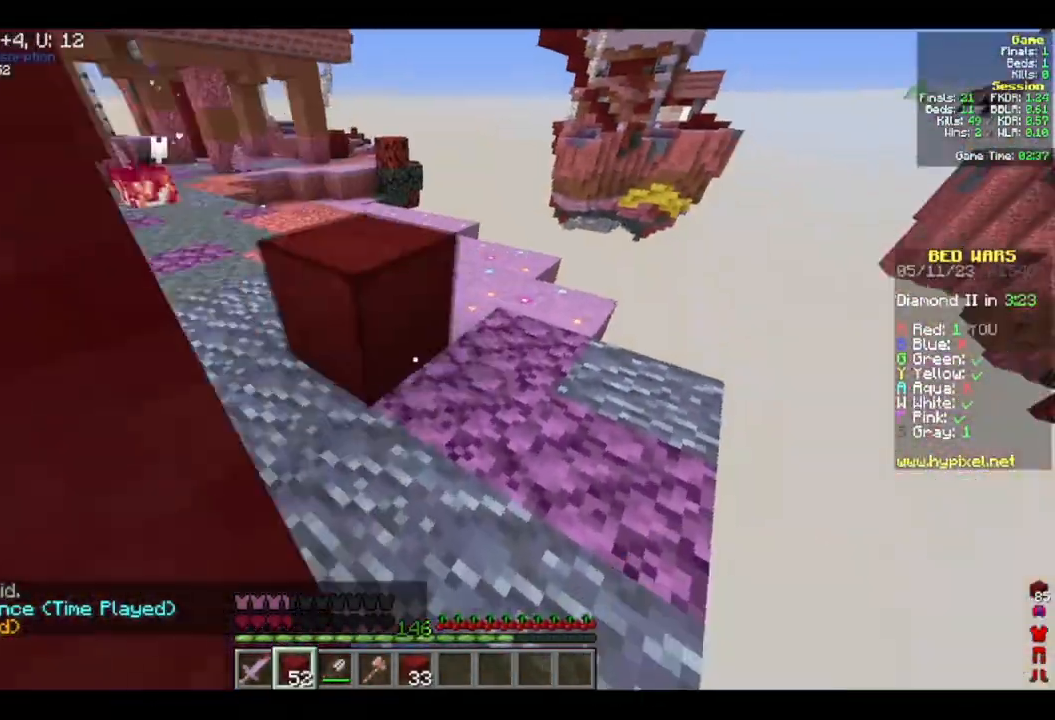
{"keys": ["d", "w"], "mouse": [], "events": [[133, "mouse_right", "up"], [200, "d", "up"], [400, "d", "down"]]}
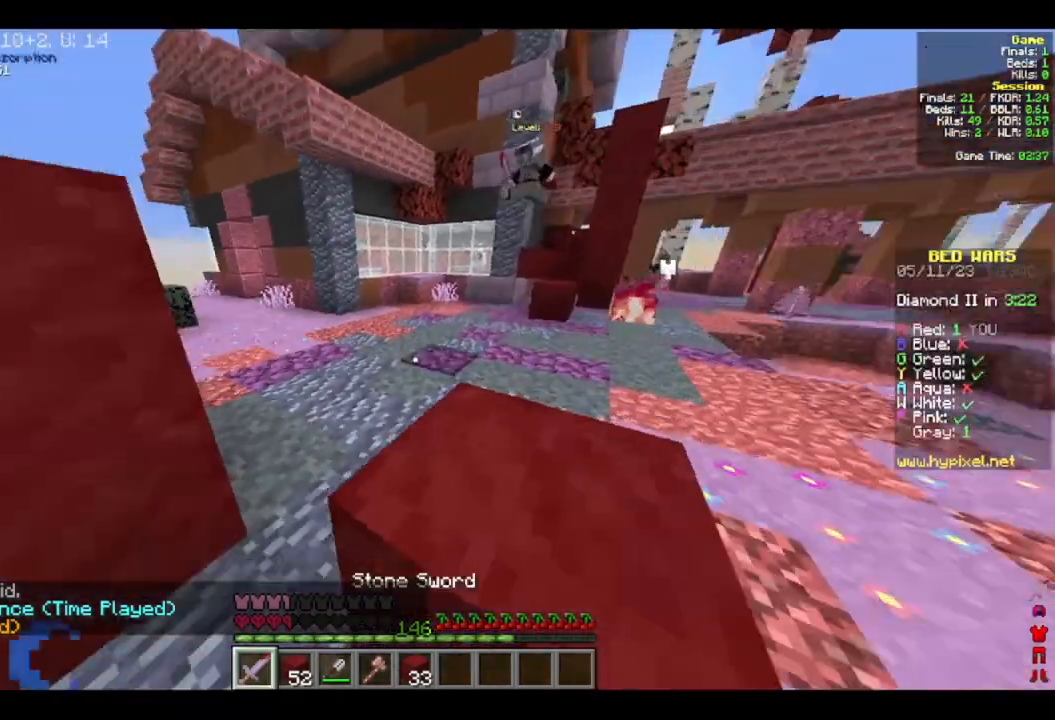
{"keys": ["w"], "mouse": [], "events": [[33, "d", "up"], [83, "a", "down"], [317, "a", "up"]]}
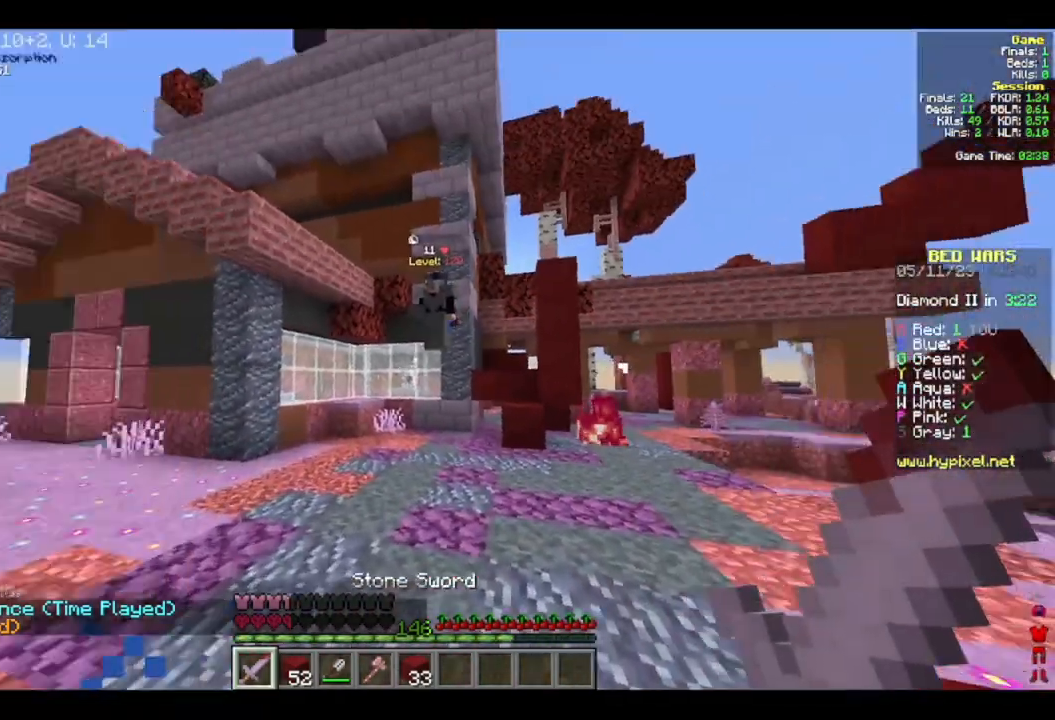
{"keys": ["d", "w"], "mouse": [], "events": [[133, "d", "down"], [383, "mouse_left", "down"], [500, "mouse_left", "up"]]}
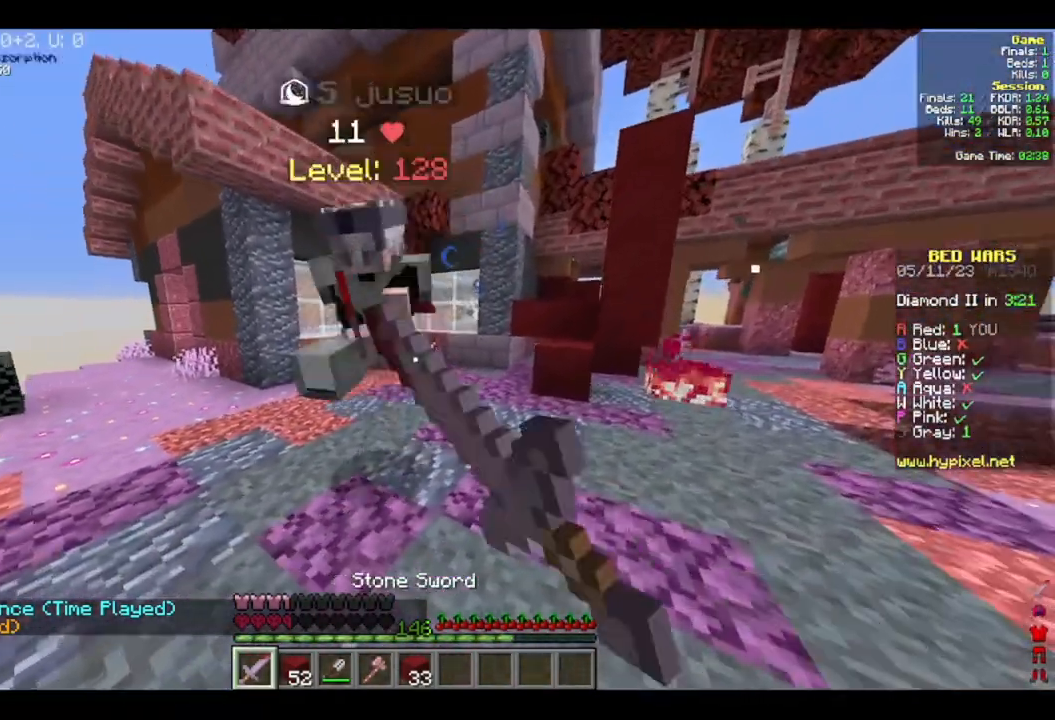
{"keys": ["w"], "mouse": ["left"], "events": [[33, "mouse_left", "down"], [117, "d", "up"], [433, "mouse_left", "up"], [467, "mouse_left", "down"]]}
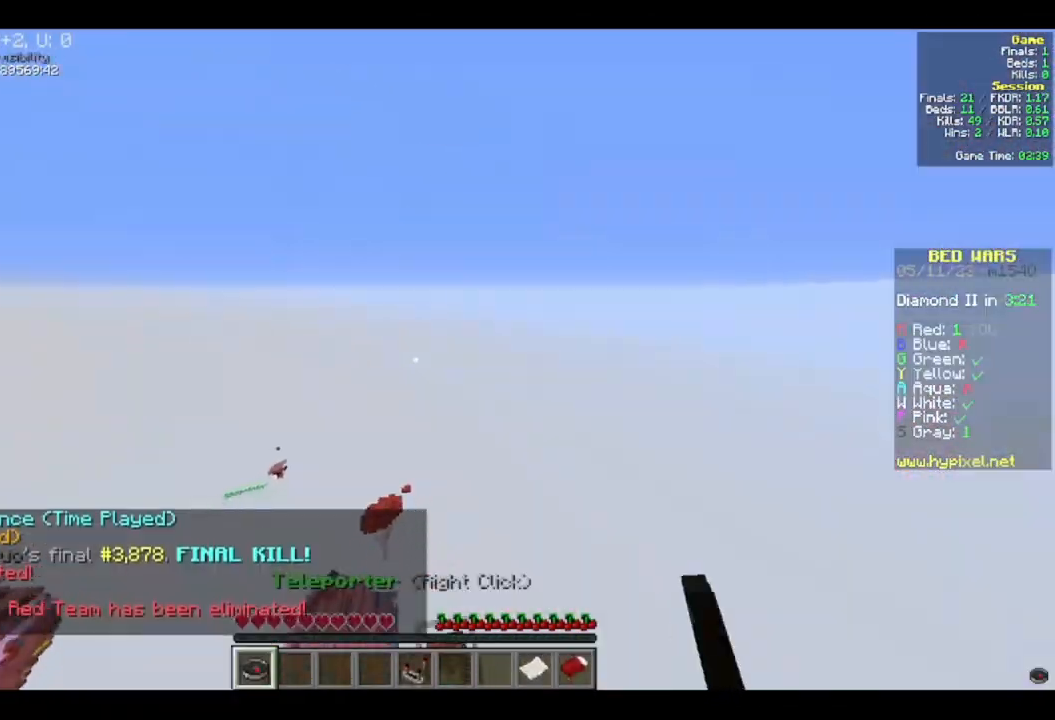
{"keys": [], "mouse": [], "events": [[200, "w", "up"], [233, "mouse_left", "up"]]}
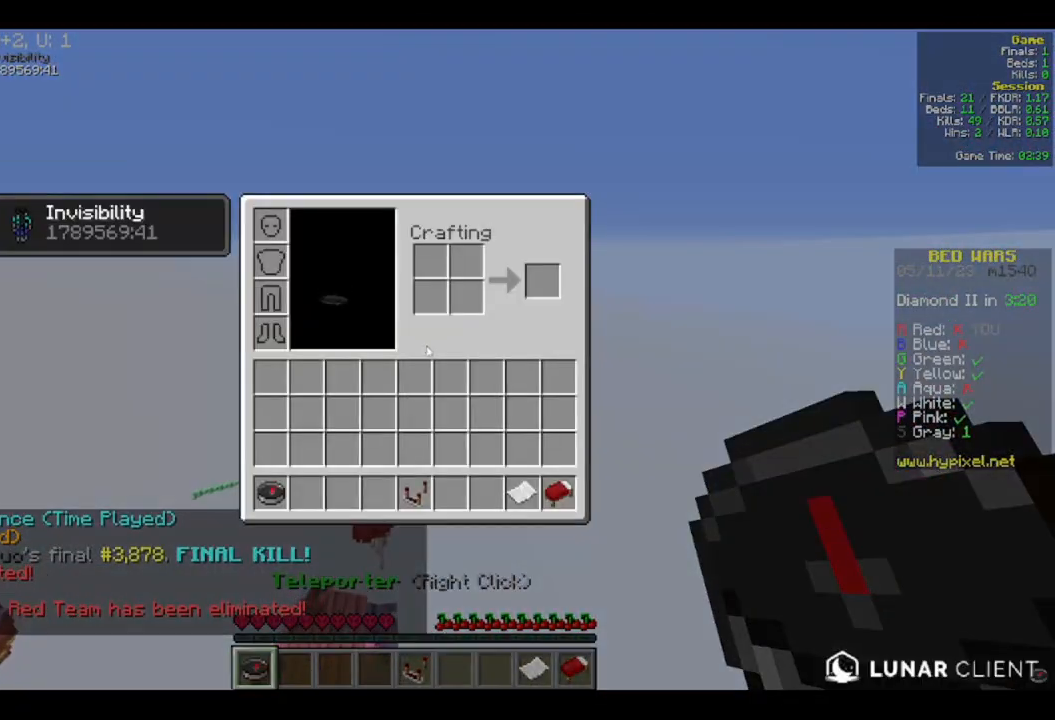
{"keys": [], "mouse": [], "events": []}
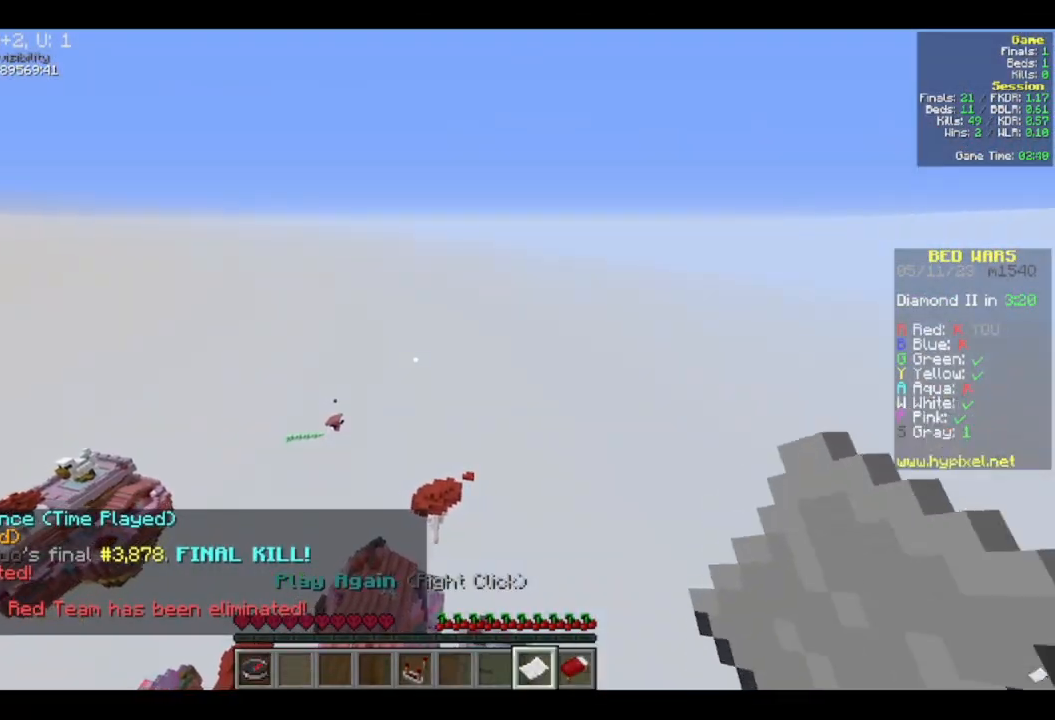
{"keys": [], "mouse": [], "events": [[233, "mouse_right", "down"], [367, "mouse_right", "up"]]}
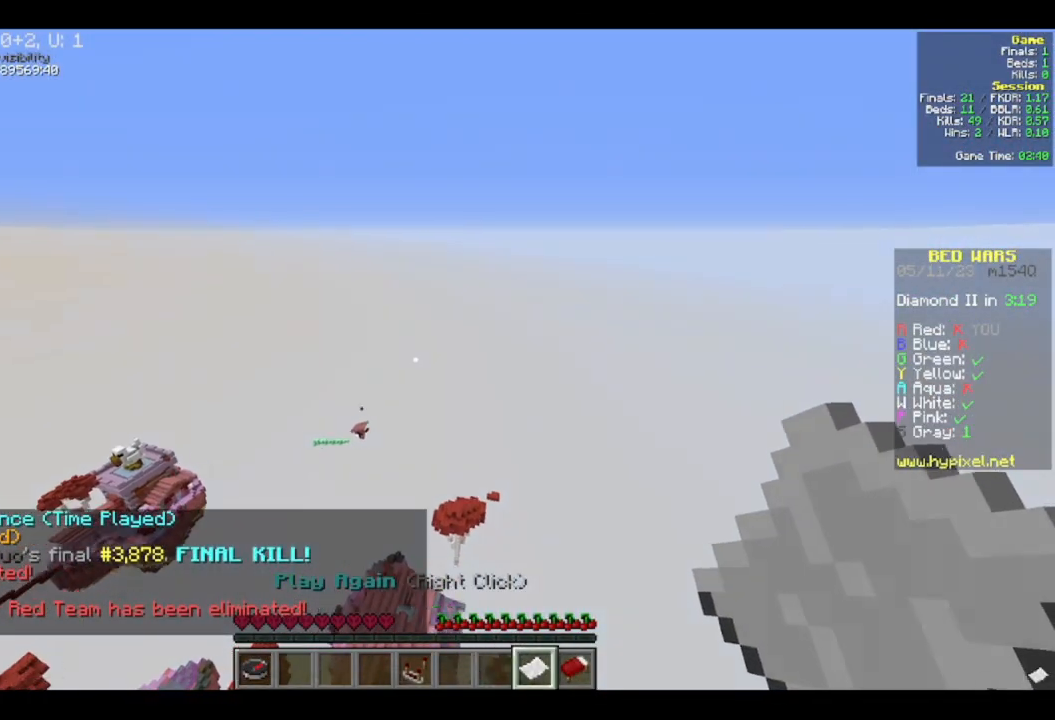
{"keys": [], "mouse": [], "events": []}
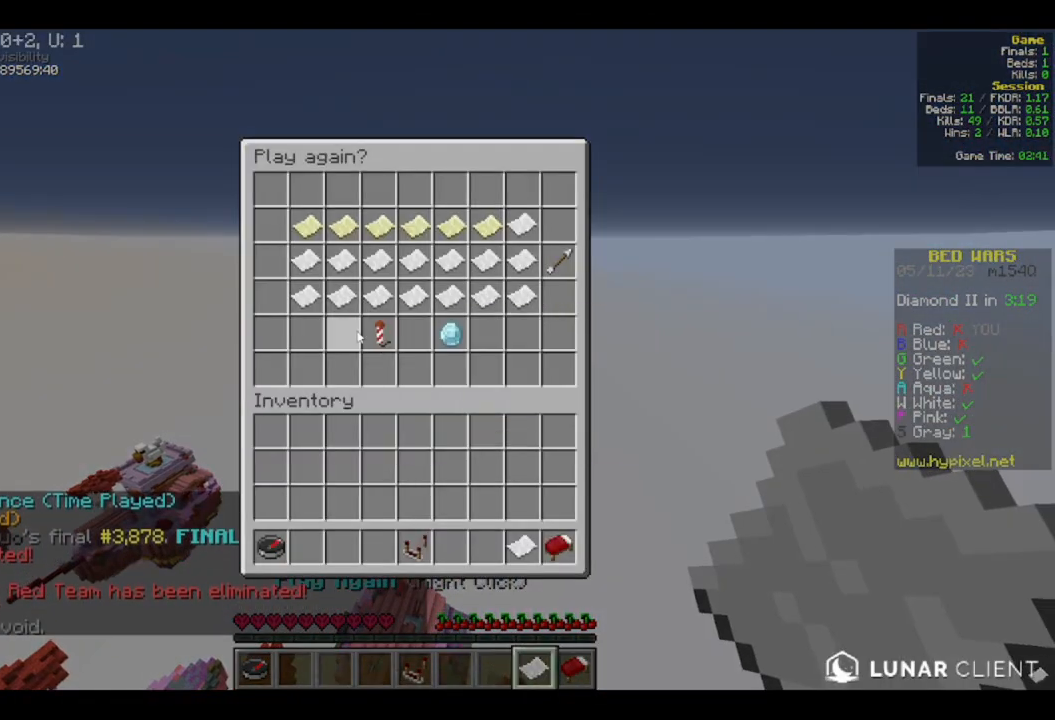
{"keys": [], "mouse": [], "events": []}